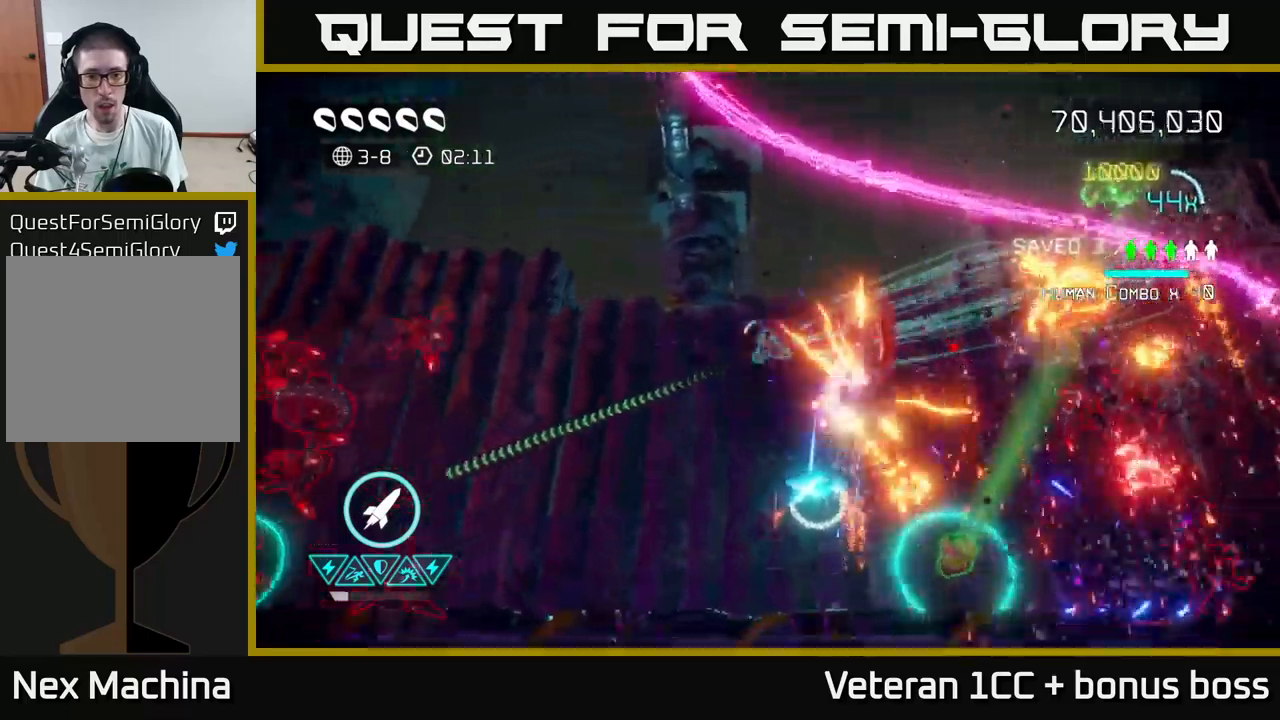
Gameplay with a controller (Xbox layout); each line is a JSON object with the inputs held at the frame after it. "events" lists button and stick changes between this image and that frame as [ms after this image, input, new state], when the widget could be followed in between. Not read: L3 R3.
{"buttons": [], "left_stick": "down-right", "right_stick": "left", "events": [[50, "right_stick", "right"], [100, "left_stick", "down"], [200, "right_stick", "up-right"], [250, "left_stick", "down-right"], [334, "right_stick", "up-left"], [450, "right_stick", "left"]]}
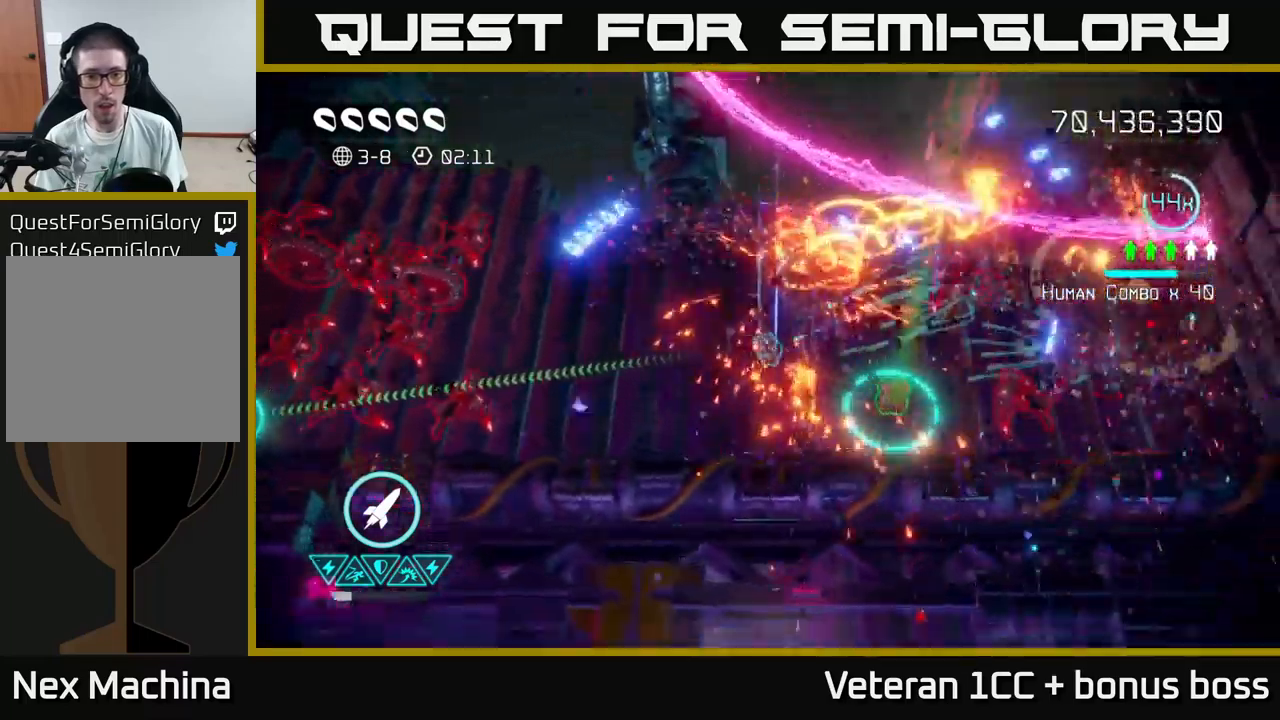
{"buttons": ["L2"], "left_stick": "left", "right_stick": "up-left", "events": [[50, "R2", "down"], [50, "left_stick", "down-left"], [117, "left_stick", "left"], [167, "R2", "up"], [200, "right_stick", "up-left"], [450, "L2", "down"]]}
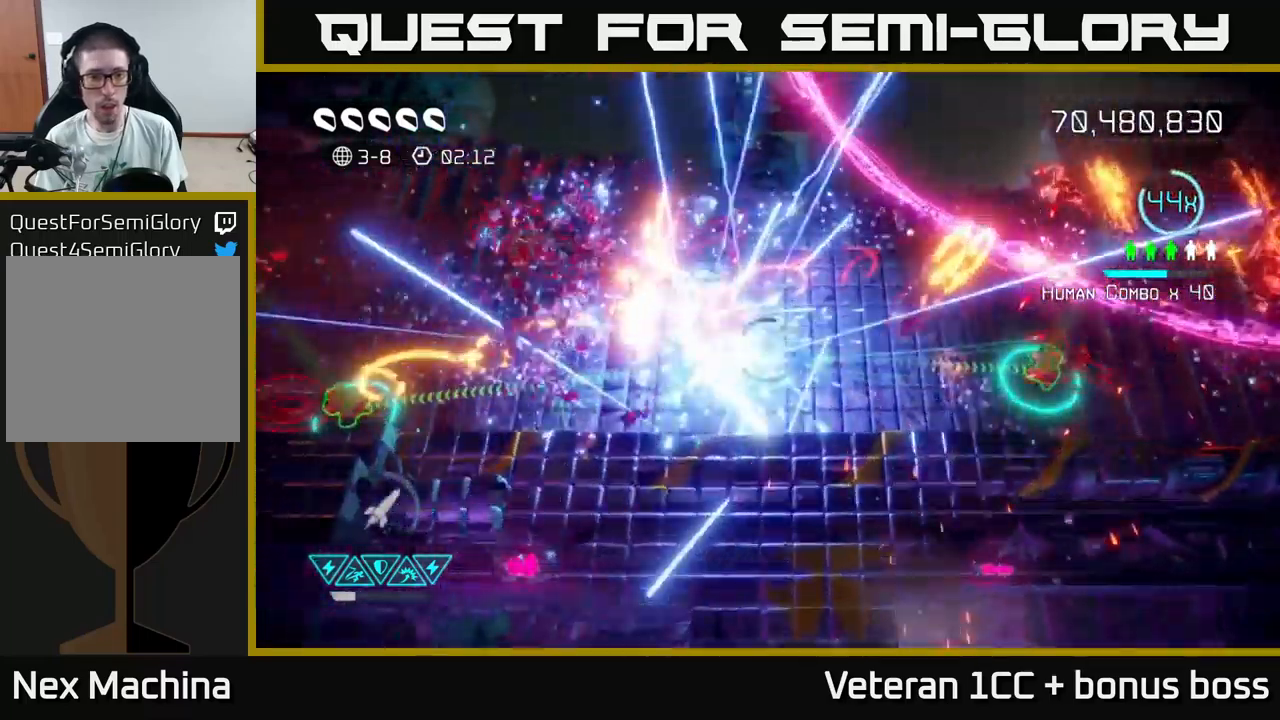
{"buttons": [], "left_stick": "up-left", "right_stick": "up-right", "events": [[134, "L2", "up"], [167, "L2", "down"], [300, "L2", "up"], [434, "right_stick", "up-right"], [467, "left_stick", "up-left"]]}
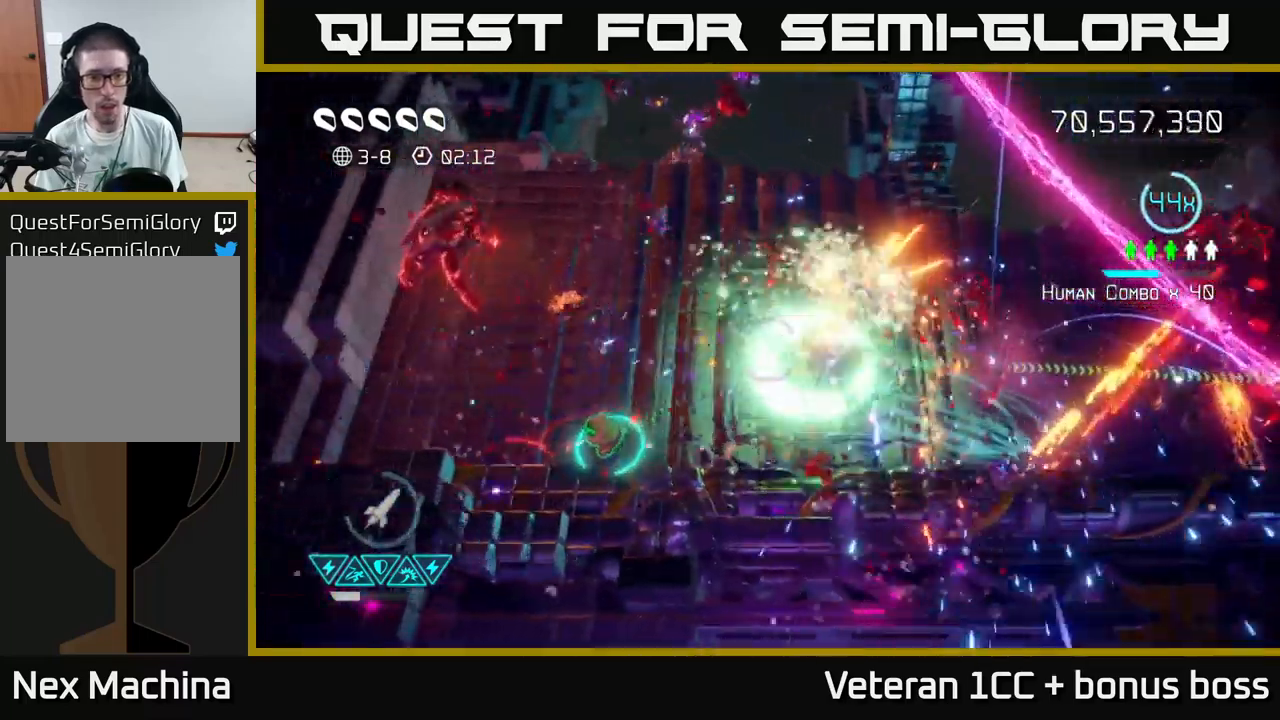
{"buttons": [], "left_stick": "left", "right_stick": "up-left", "events": [[184, "right_stick", "up-left"], [200, "left_stick", "left"]]}
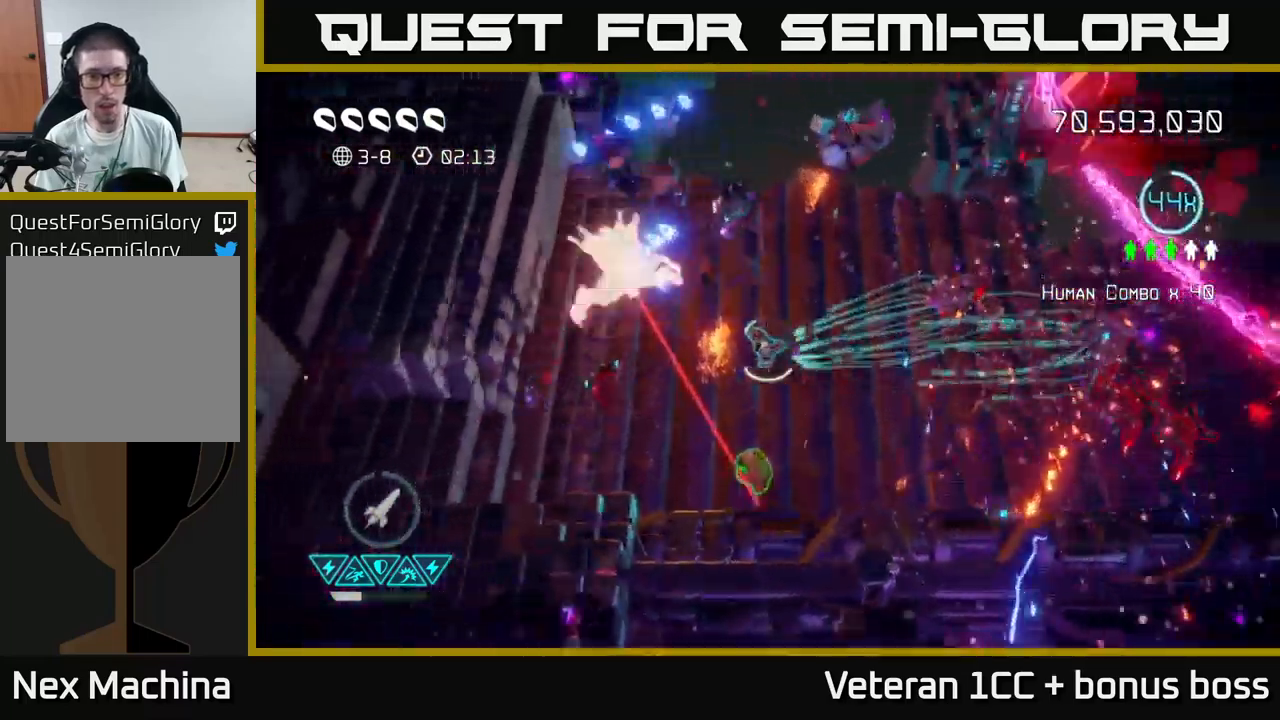
{"buttons": [], "left_stick": "center", "right_stick": "up-left", "events": [[84, "left_stick", "down-left"], [417, "left_stick", "center"]]}
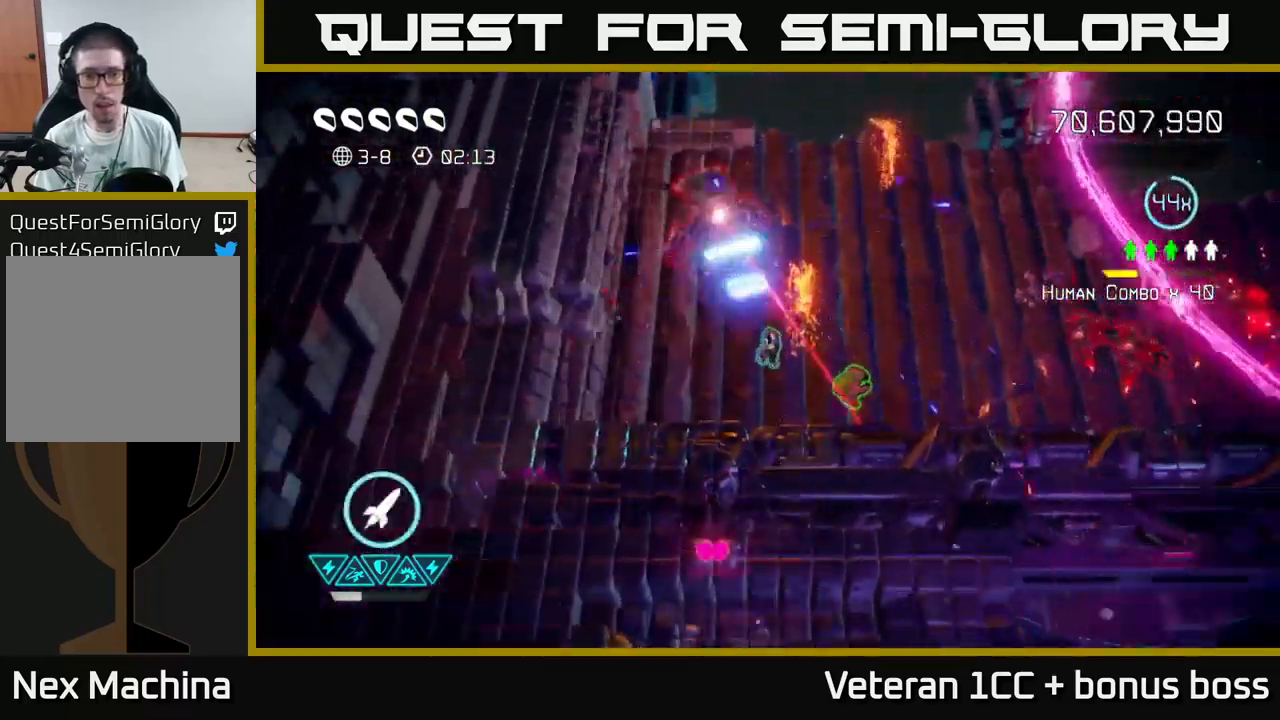
{"buttons": [], "left_stick": "down-right", "right_stick": "up-left", "events": [[250, "left_stick", "right"], [400, "left_stick", "down-right"]]}
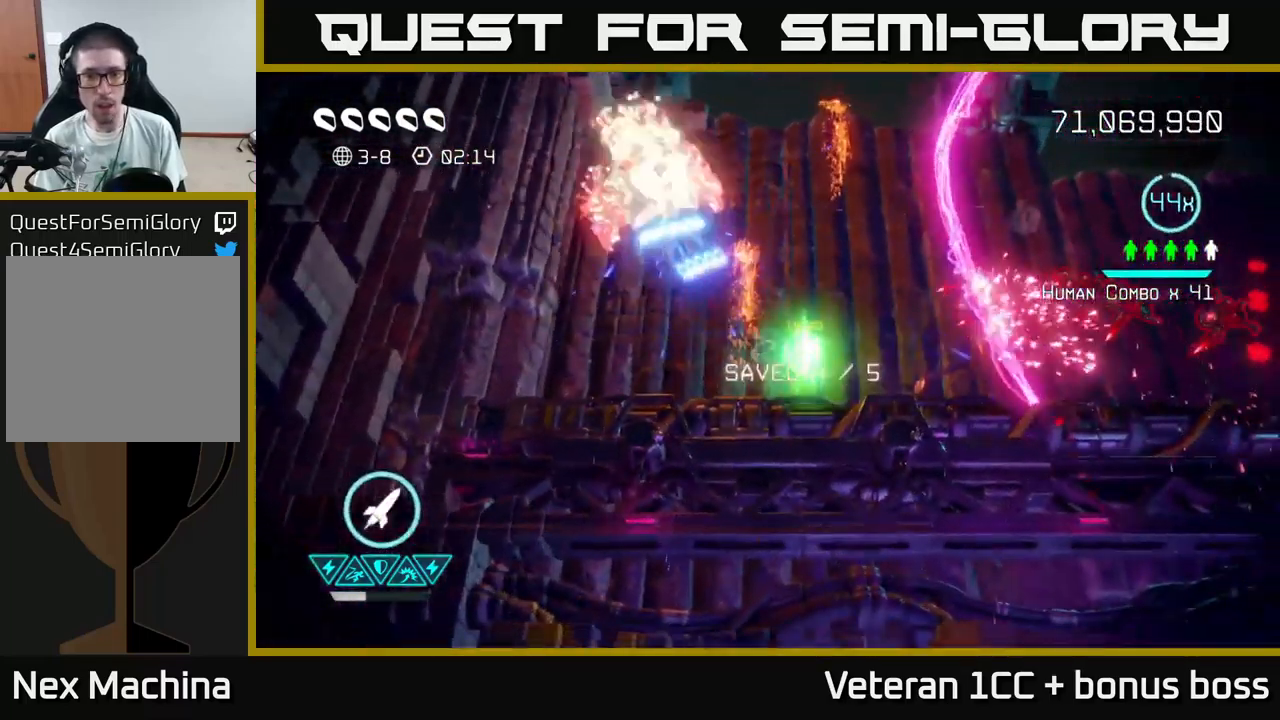
{"buttons": ["L2"], "left_stick": "right", "right_stick": "right", "events": [[100, "left_stick", "left"], [284, "right_stick", "up-right"], [300, "left_stick", "up"], [350, "L2", "down"], [417, "right_stick", "right"], [434, "left_stick", "right"]]}
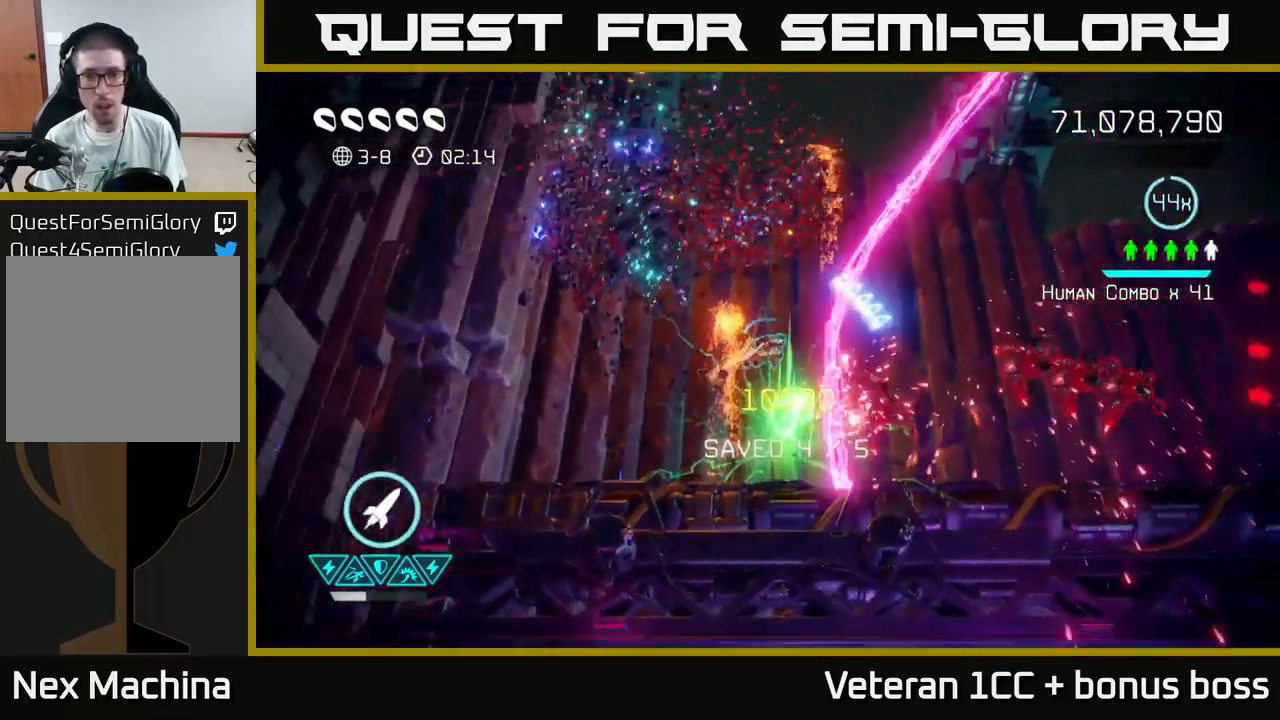
{"buttons": [], "left_stick": "up-right", "right_stick": "down-left", "events": [[34, "L2", "up"], [50, "right_stick", "down-right"], [67, "L2", "down"], [184, "L2", "up"], [250, "left_stick", "up-right"], [317, "right_stick", "down-left"], [367, "left_stick", "right"], [484, "left_stick", "up-right"]]}
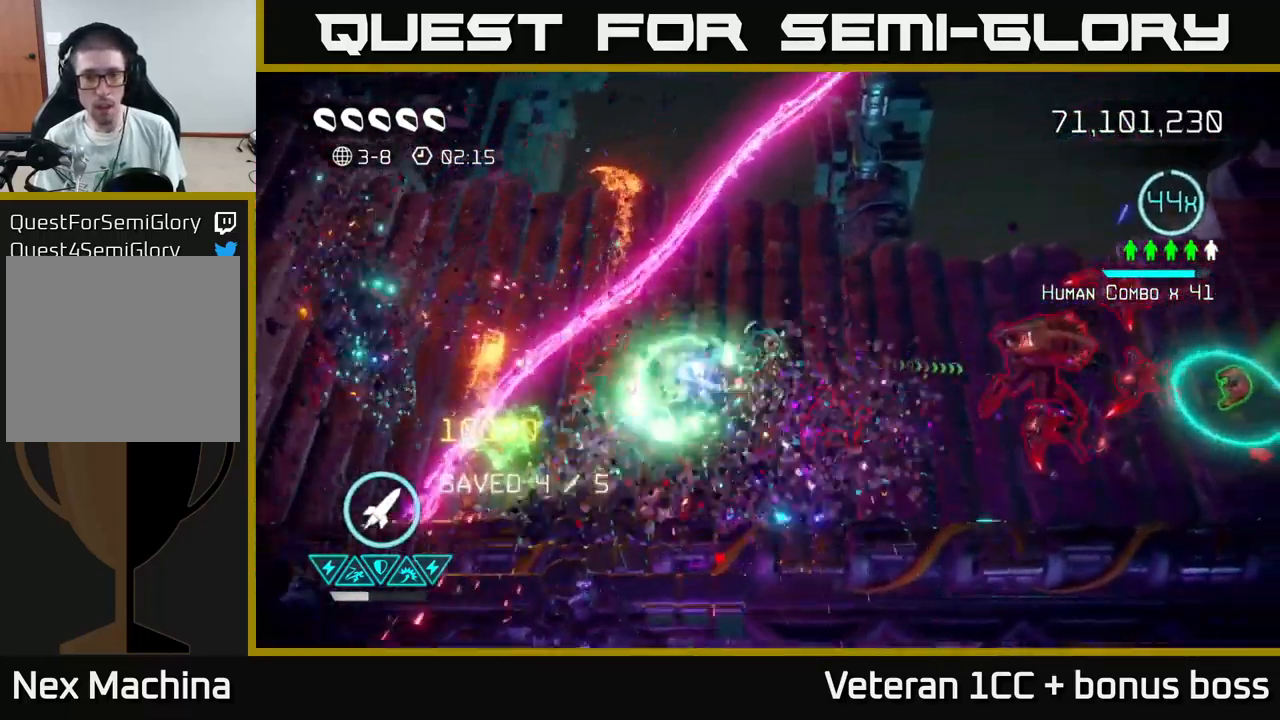
{"buttons": ["R2"], "left_stick": "down-right", "right_stick": "right", "events": [[167, "right_stick", "down-right"], [217, "right_stick", "right"], [316, "left_stick", "down-right"], [433, "R2", "down"]]}
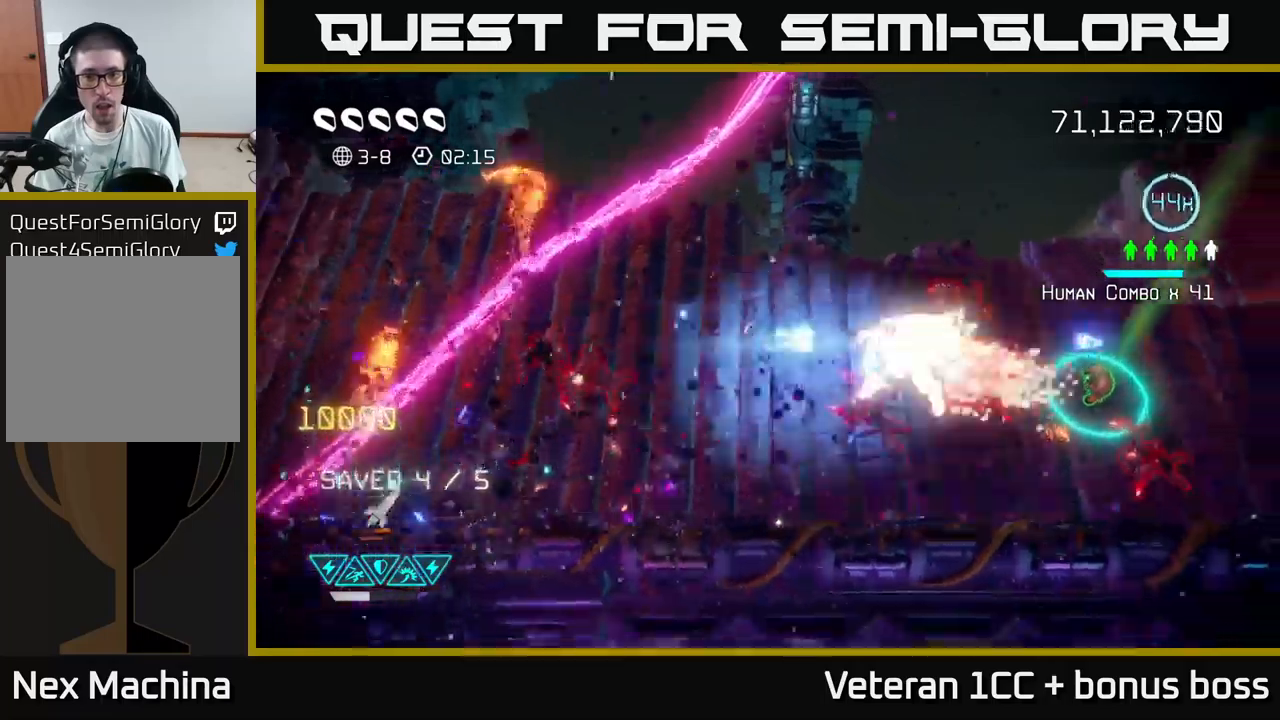
{"buttons": [], "left_stick": "down-right", "right_stick": "up-right", "events": [[50, "R2", "up"], [200, "left_stick", "down"], [316, "right_stick", "up-right"], [400, "left_stick", "down-right"]]}
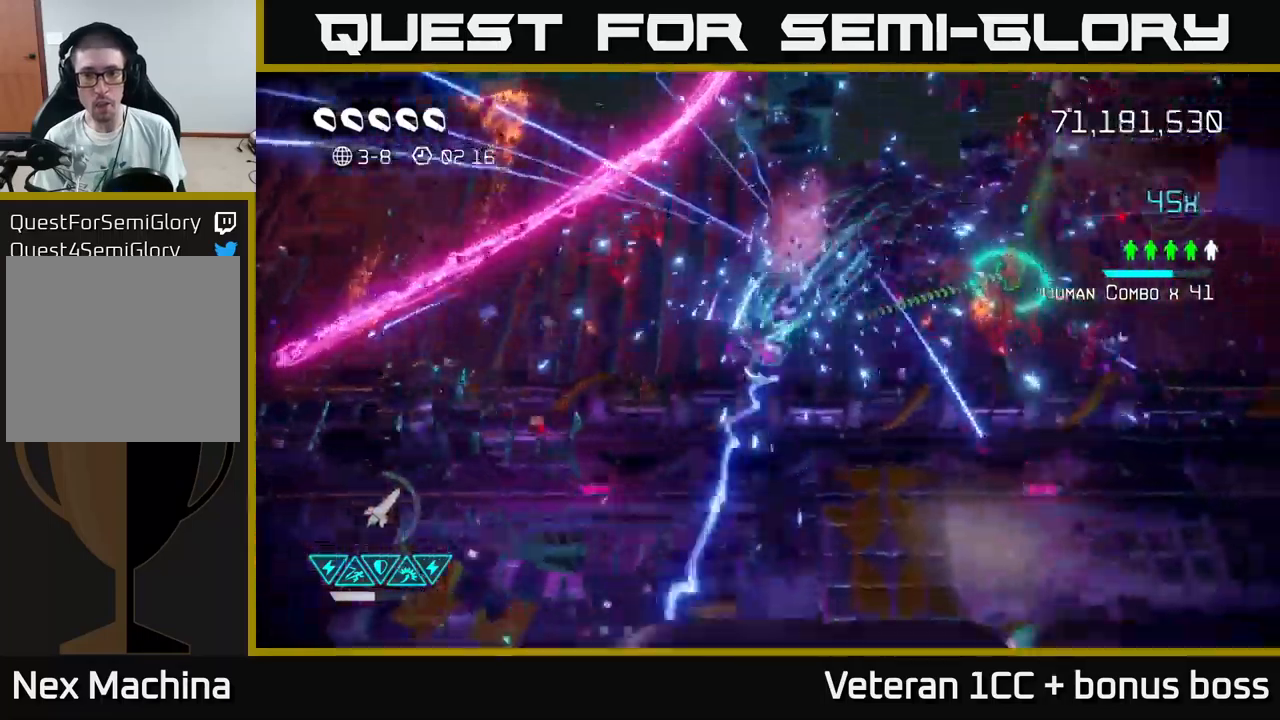
{"buttons": [], "left_stick": "up-right", "right_stick": "up-left", "events": [[50, "left_stick", "right"], [350, "right_stick", "up-left"], [383, "left_stick", "up-right"]]}
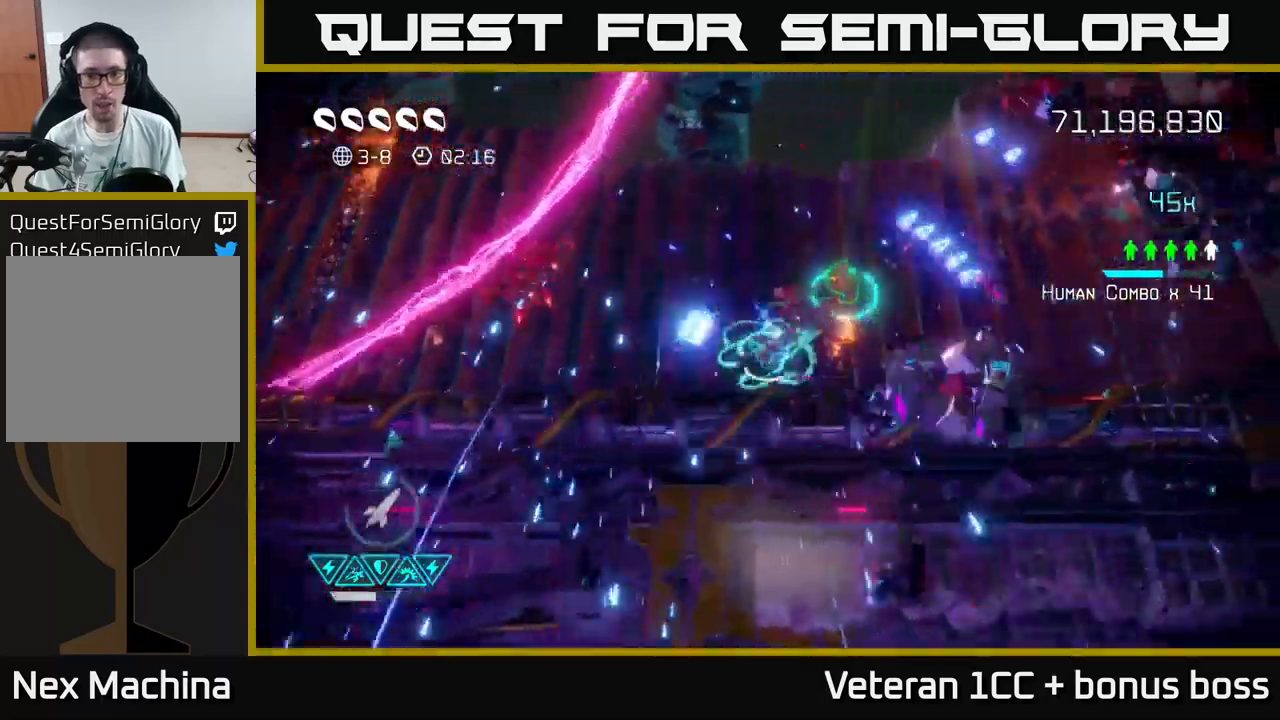
{"buttons": [], "left_stick": "up-right", "right_stick": "left", "events": [[166, "right_stick", "up-right"], [383, "right_stick", "left"]]}
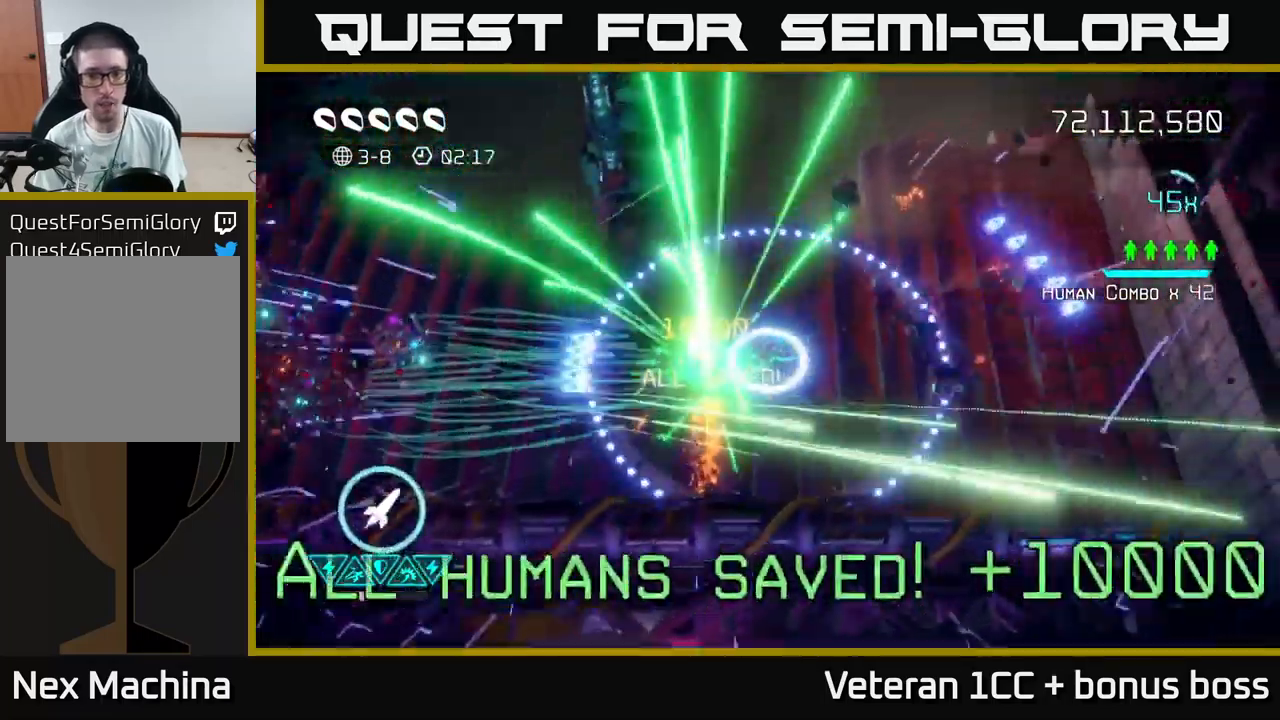
{"buttons": [], "left_stick": "up-right", "right_stick": "center", "events": [[116, "right_stick", "center"]]}
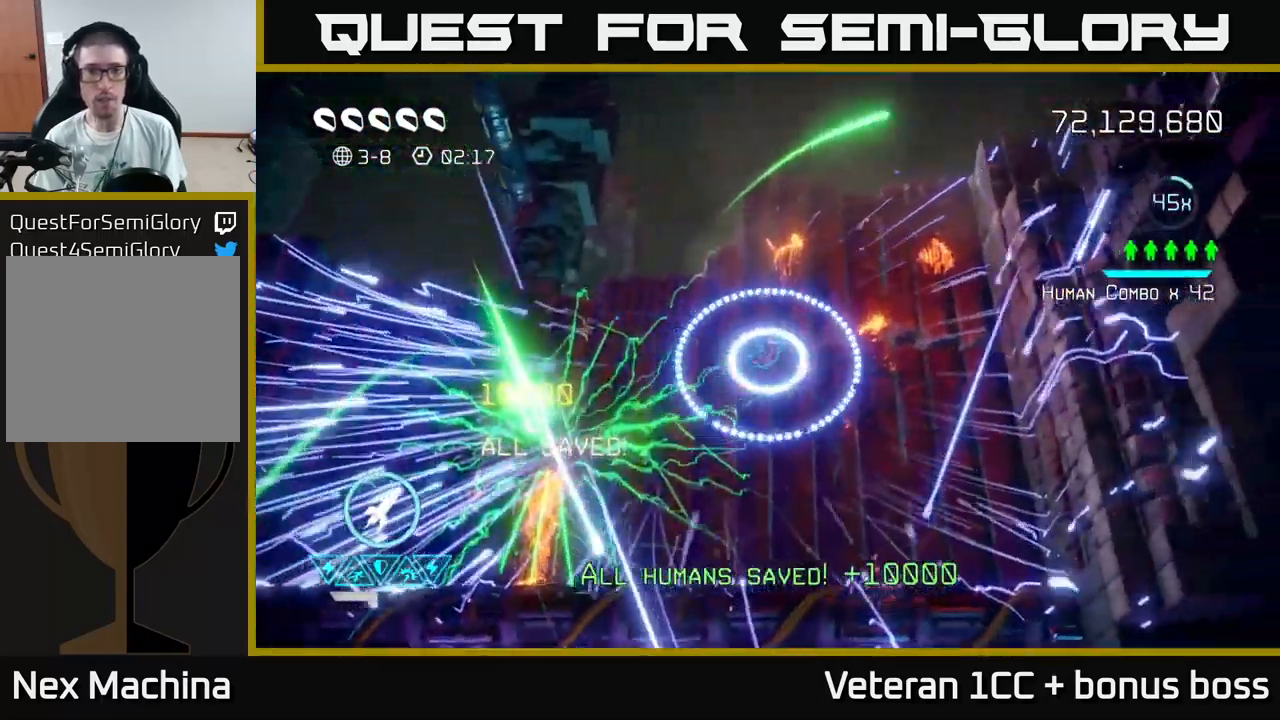
{"buttons": [], "left_stick": "up-right", "right_stick": "center", "events": [[383, "L2", "down"], [500, "L2", "up"]]}
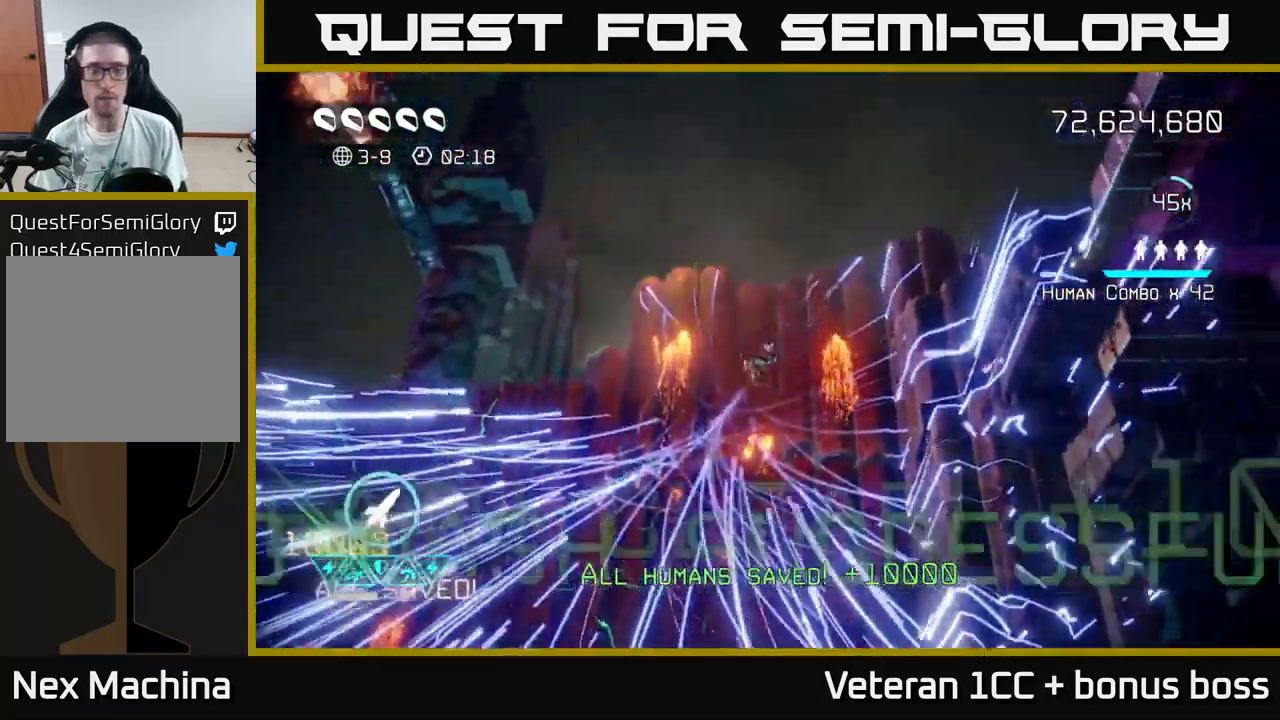
{"buttons": [], "left_stick": "center", "right_stick": "center", "events": [[100, "left_stick", "center"]]}
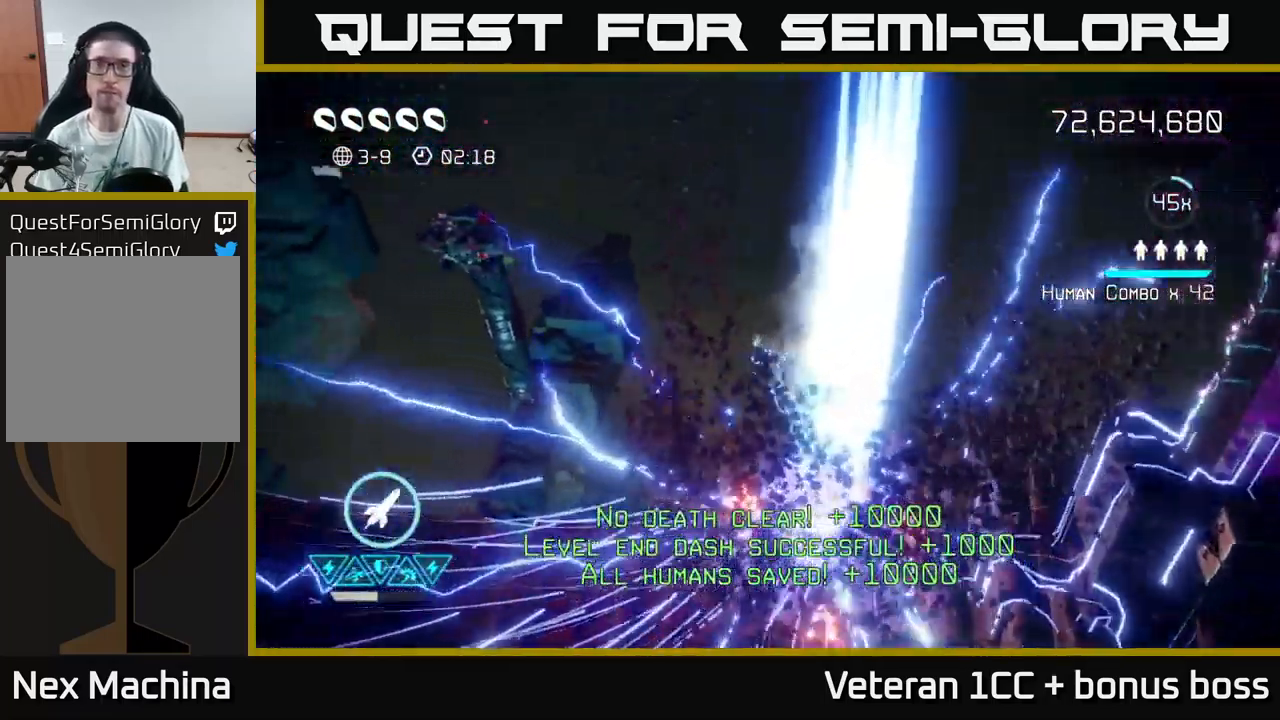
{"buttons": [], "left_stick": "center", "right_stick": "up-left", "events": [[366, "right_stick", "up-left"]]}
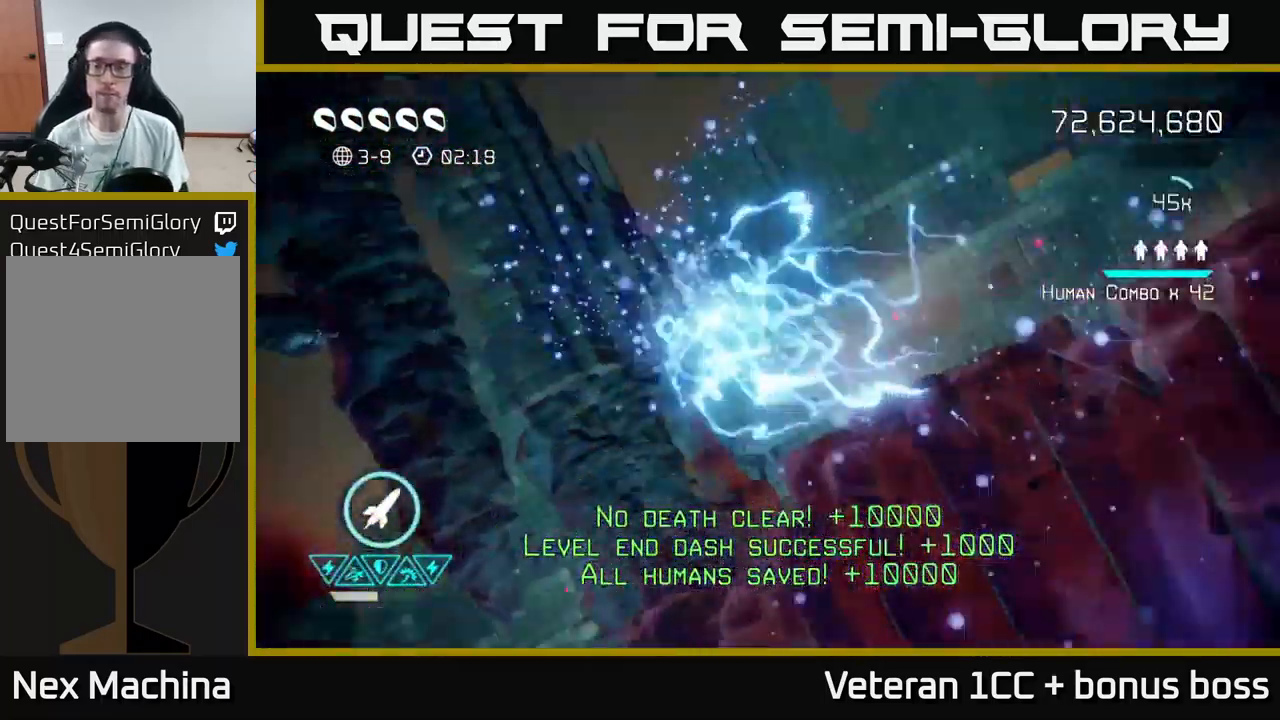
{"buttons": [], "left_stick": "center", "right_stick": "up", "events": [[133, "right_stick", "center"], [483, "right_stick", "up"]]}
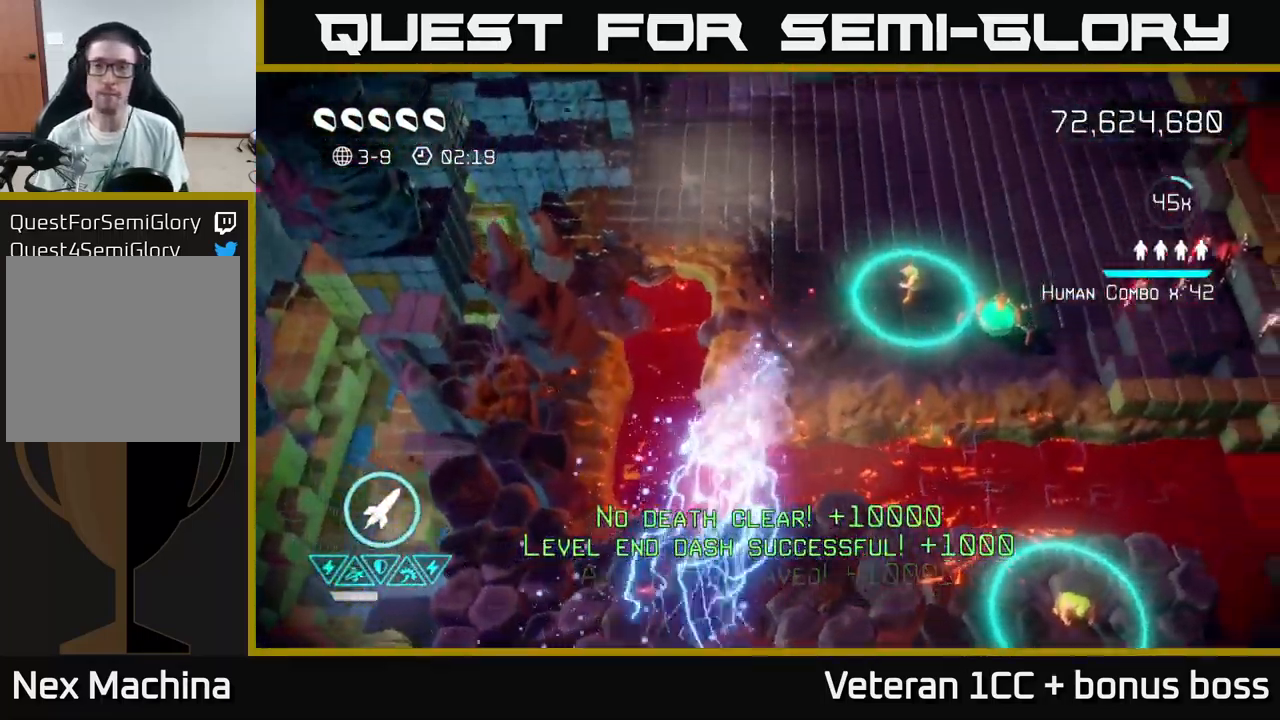
{"buttons": [], "left_stick": "up", "right_stick": "down-right", "events": [[100, "right_stick", "up-right"], [133, "left_stick", "up"], [200, "right_stick", "right"], [366, "right_stick", "down-right"]]}
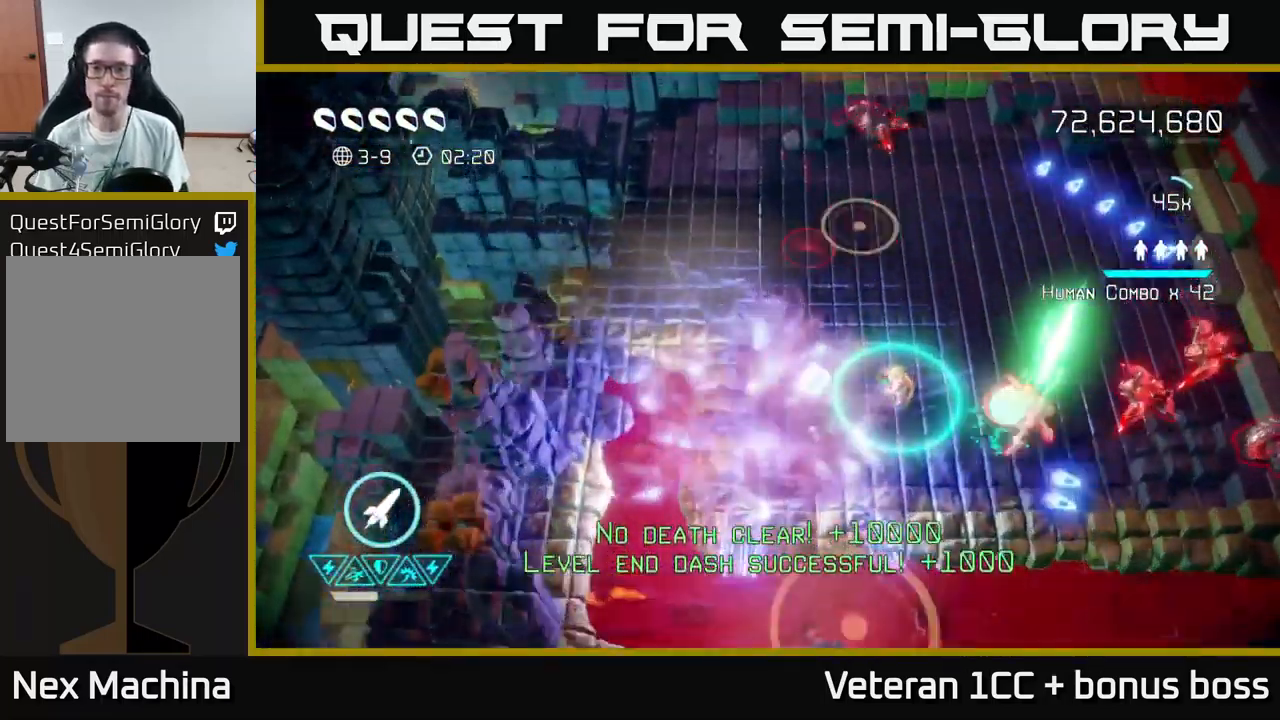
{"buttons": [], "left_stick": "right", "right_stick": "down-right", "events": [[116, "left_stick", "right"]]}
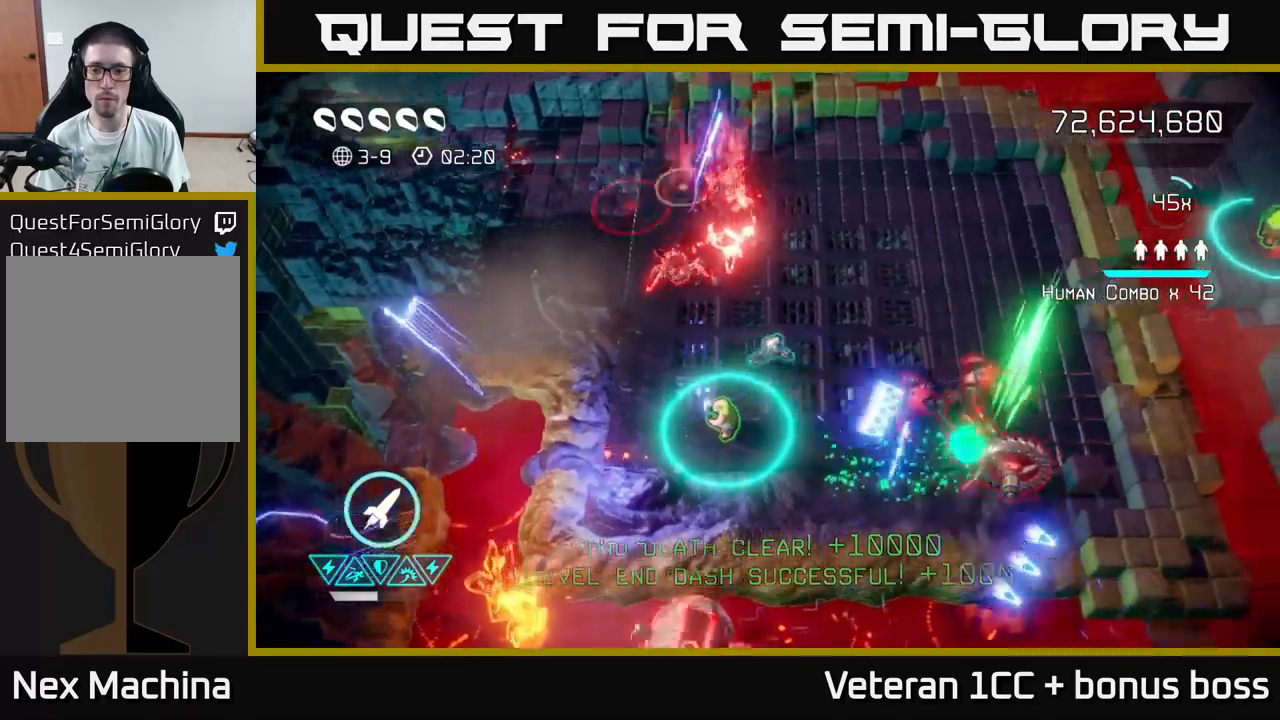
{"buttons": [], "left_stick": "right", "right_stick": "down-right", "events": [[50, "left_stick", "up-right"], [400, "left_stick", "right"]]}
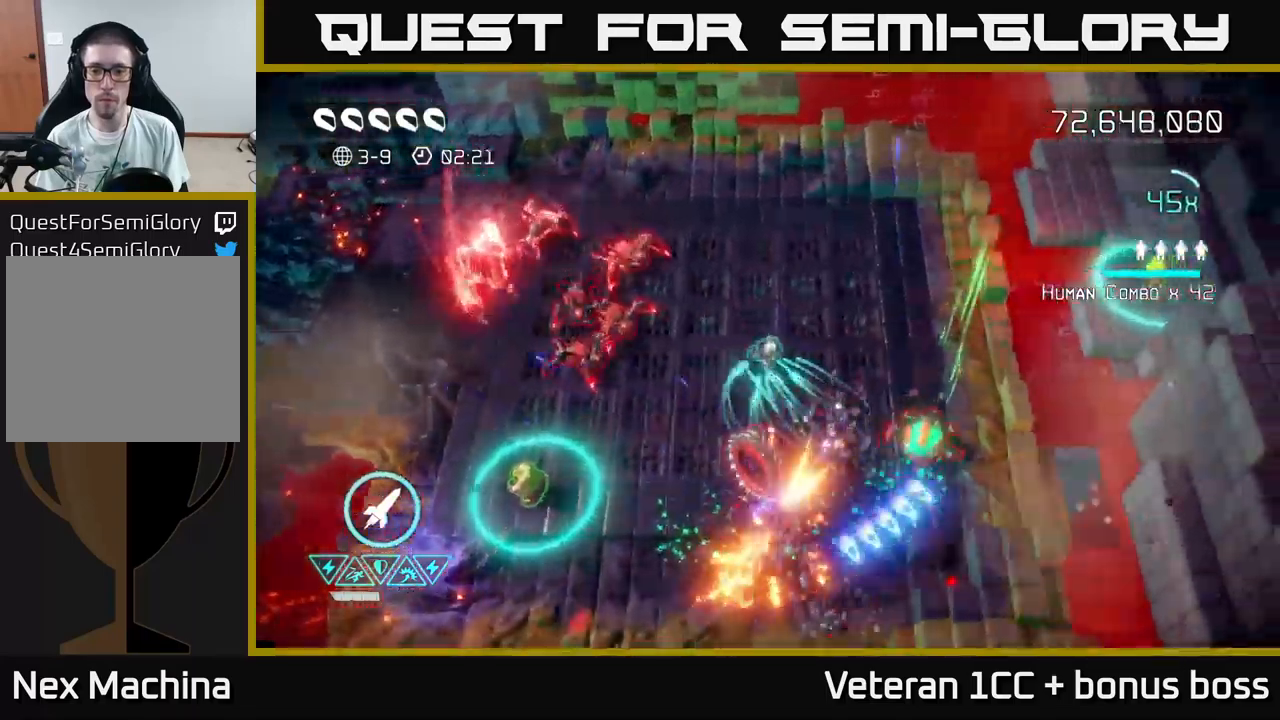
{"buttons": [], "left_stick": "down", "right_stick": "right", "events": [[233, "right_stick", "right"], [317, "left_stick", "down"]]}
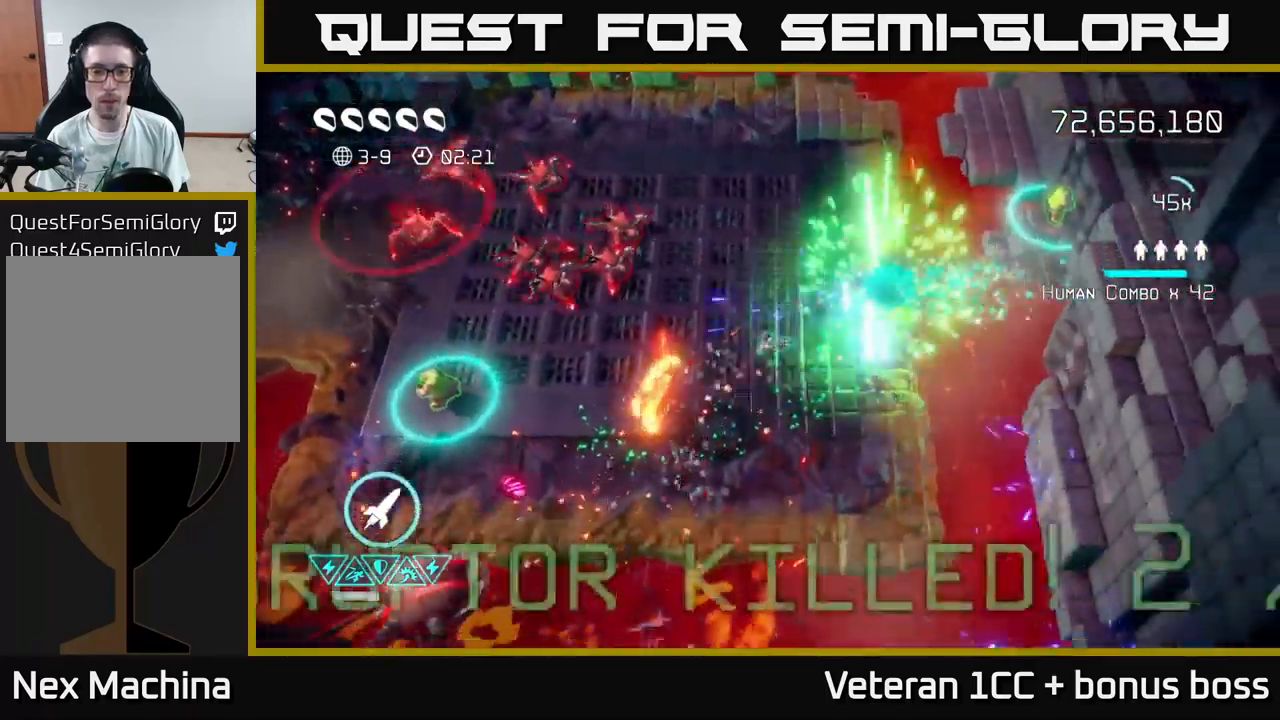
{"buttons": ["L2"], "left_stick": "left", "right_stick": "down-left", "events": [[167, "right_stick", "left"], [267, "left_stick", "down-left"], [300, "right_stick", "down-left"], [350, "R2", "down"], [367, "left_stick", "left"], [400, "L2", "down"], [467, "R2", "up"]]}
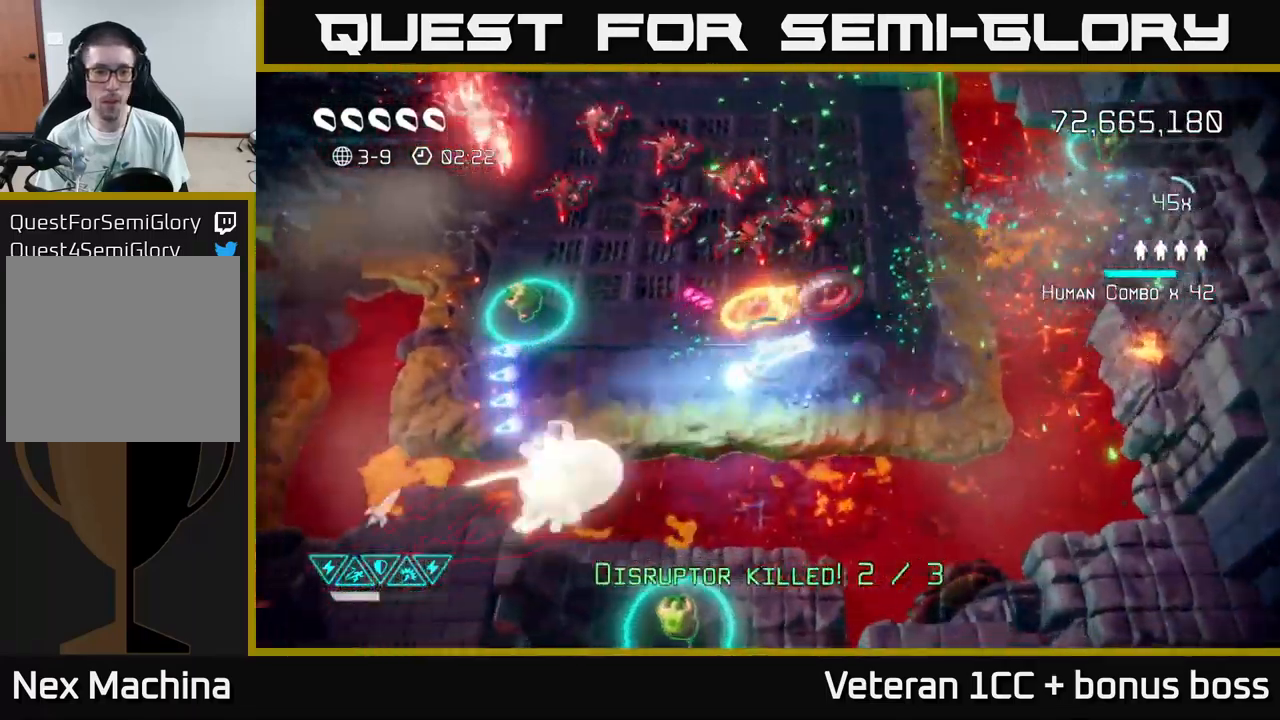
{"buttons": [], "left_stick": "left", "right_stick": "up-left", "events": [[83, "L2", "up"], [317, "right_stick", "up-left"]]}
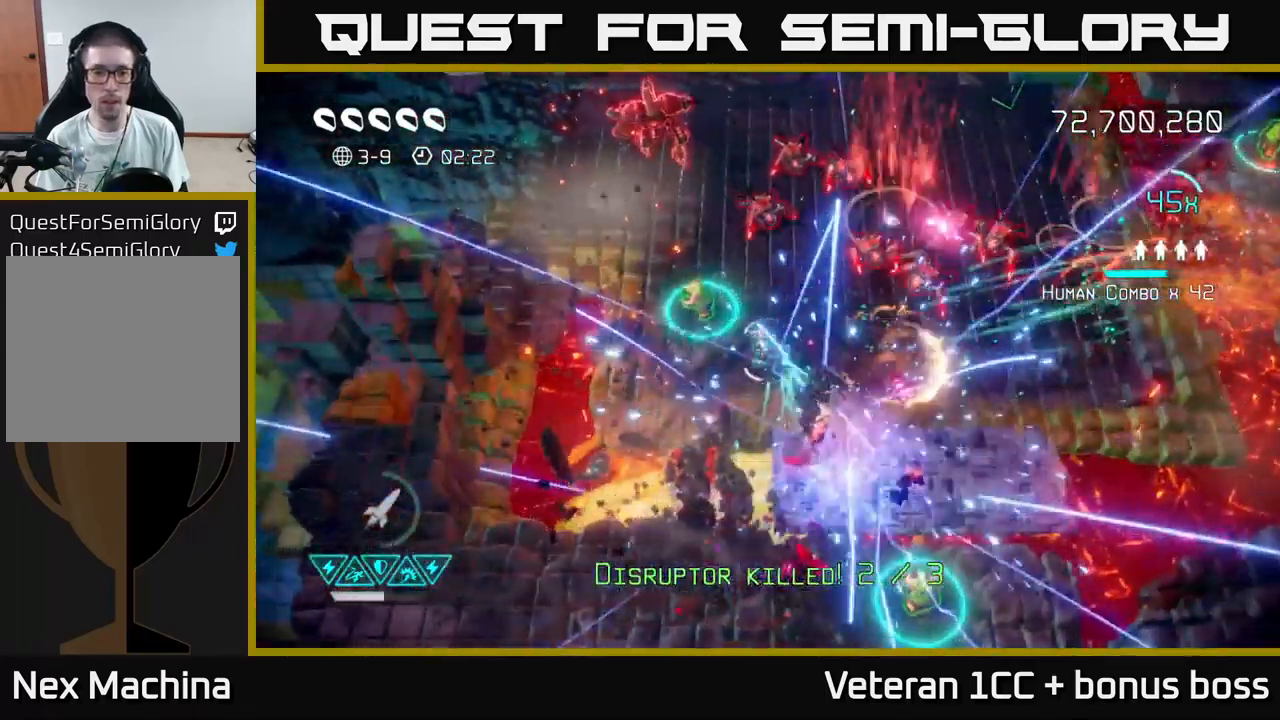
{"buttons": [], "left_stick": "up", "right_stick": "up", "events": [[33, "right_stick", "up"], [67, "left_stick", "up-left"], [367, "left_stick", "up"]]}
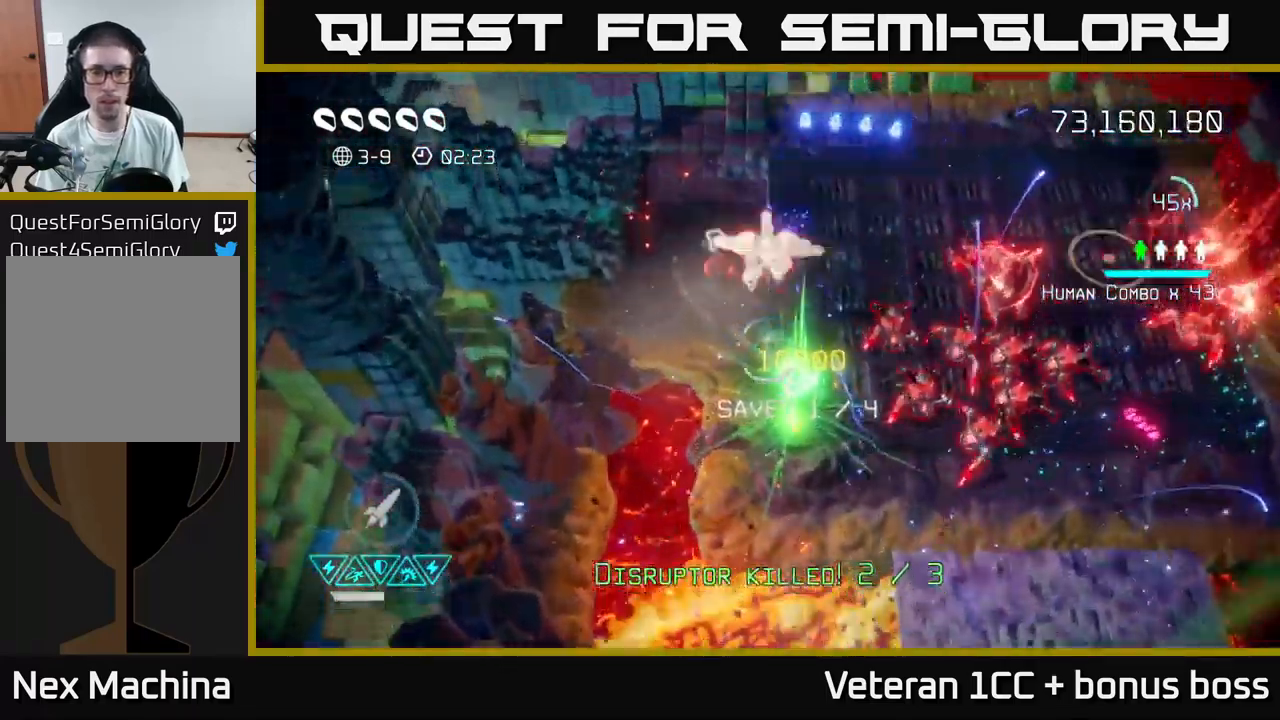
{"buttons": [], "left_stick": "up", "right_stick": "right", "events": [[83, "left_stick", "up-left"], [150, "right_stick", "up-right"], [267, "right_stick", "right"], [450, "left_stick", "up"]]}
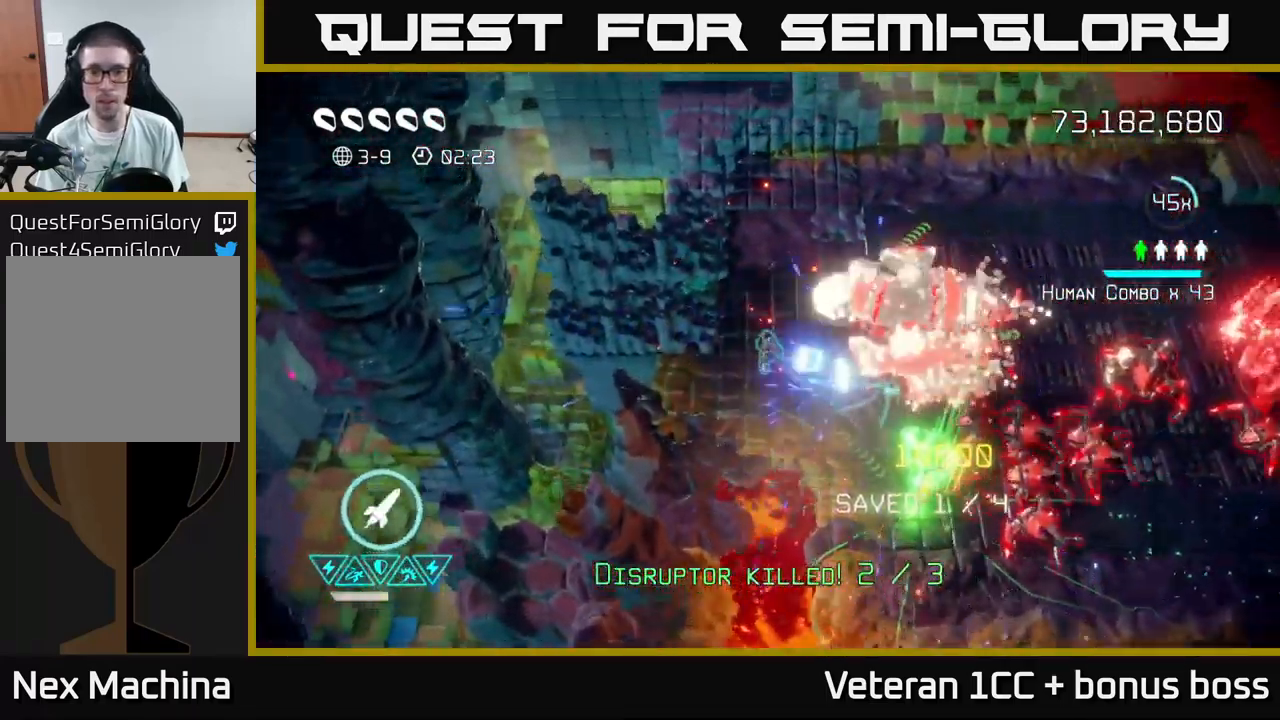
{"buttons": [], "left_stick": "up-right", "right_stick": "down-right", "events": [[100, "left_stick", "up-right"], [100, "right_stick", "down-right"]]}
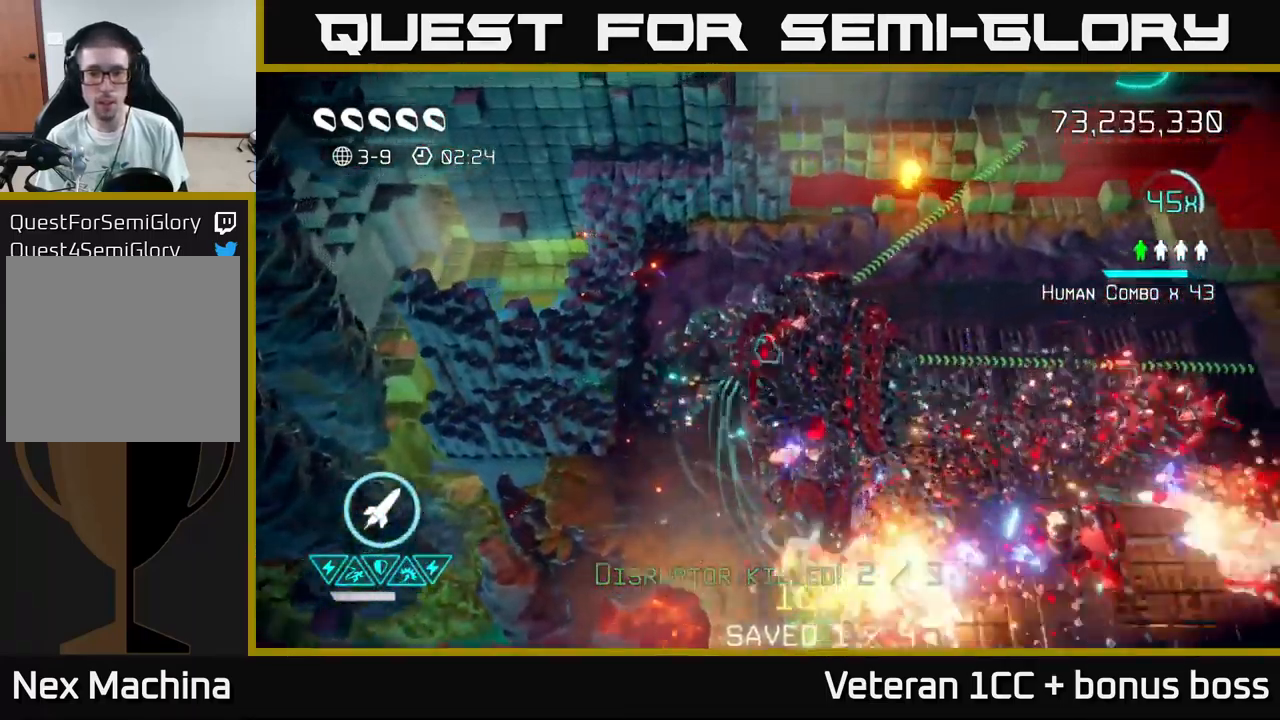
{"buttons": [], "left_stick": "center", "right_stick": "down-left", "events": [[33, "left_stick", "up-left"], [100, "right_stick", "down-left"], [117, "left_stick", "left"], [233, "left_stick", "center"]]}
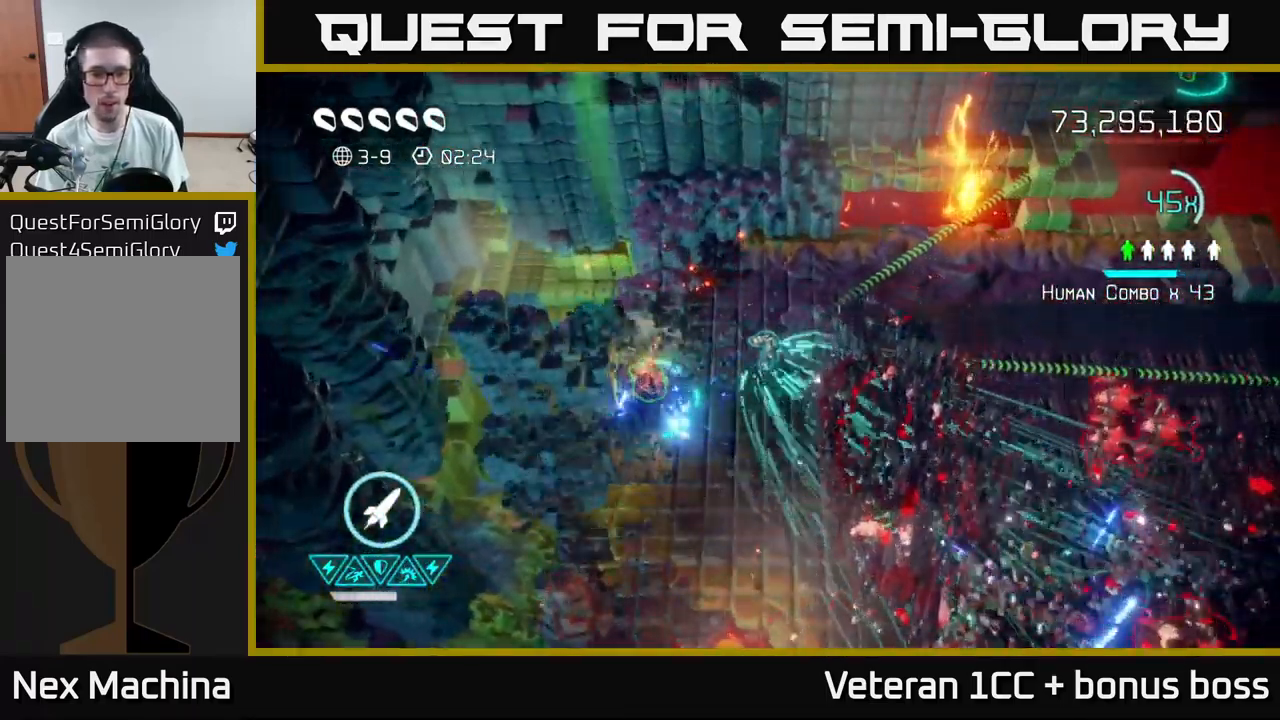
{"buttons": [], "left_stick": "up-right", "right_stick": "up", "events": [[83, "right_stick", "left"], [200, "left_stick", "left"], [417, "left_stick", "up-right"], [433, "right_stick", "up"]]}
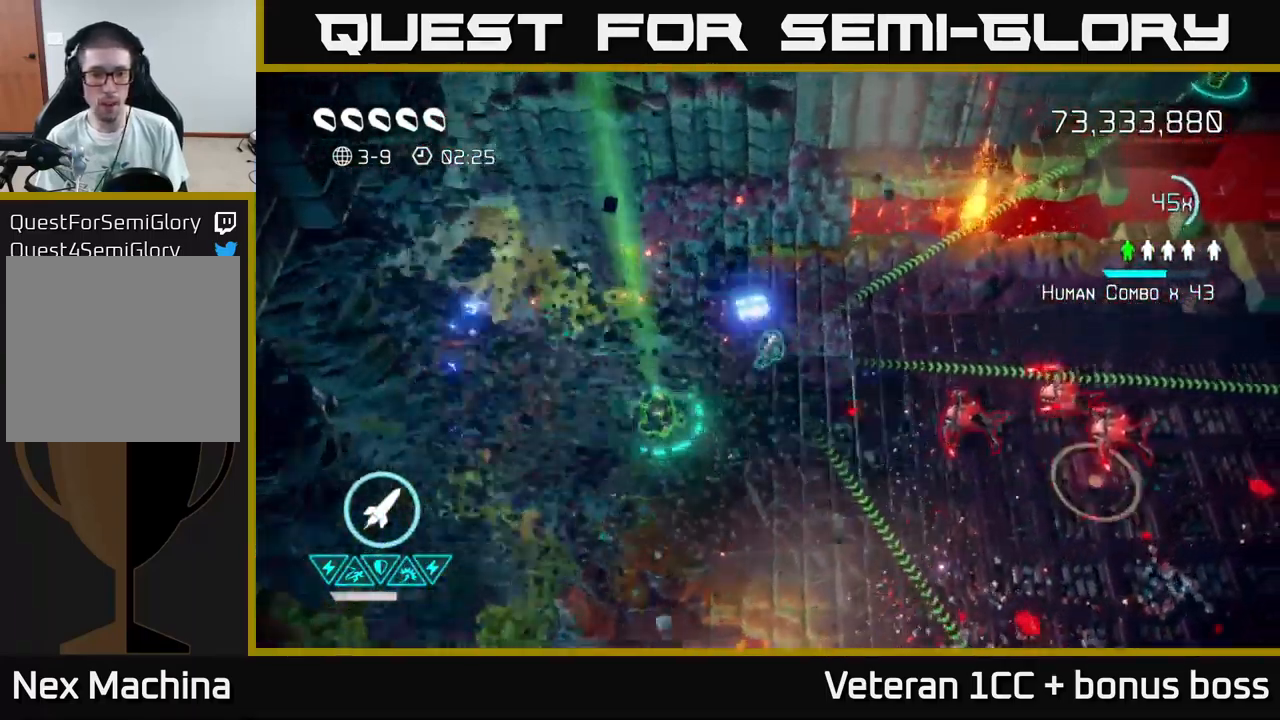
{"buttons": [], "left_stick": "down-left", "right_stick": "down-left", "events": [[50, "right_stick", "left"], [200, "right_stick", "up-left"], [333, "left_stick", "up-left"], [400, "left_stick", "down-left"], [417, "right_stick", "down-left"]]}
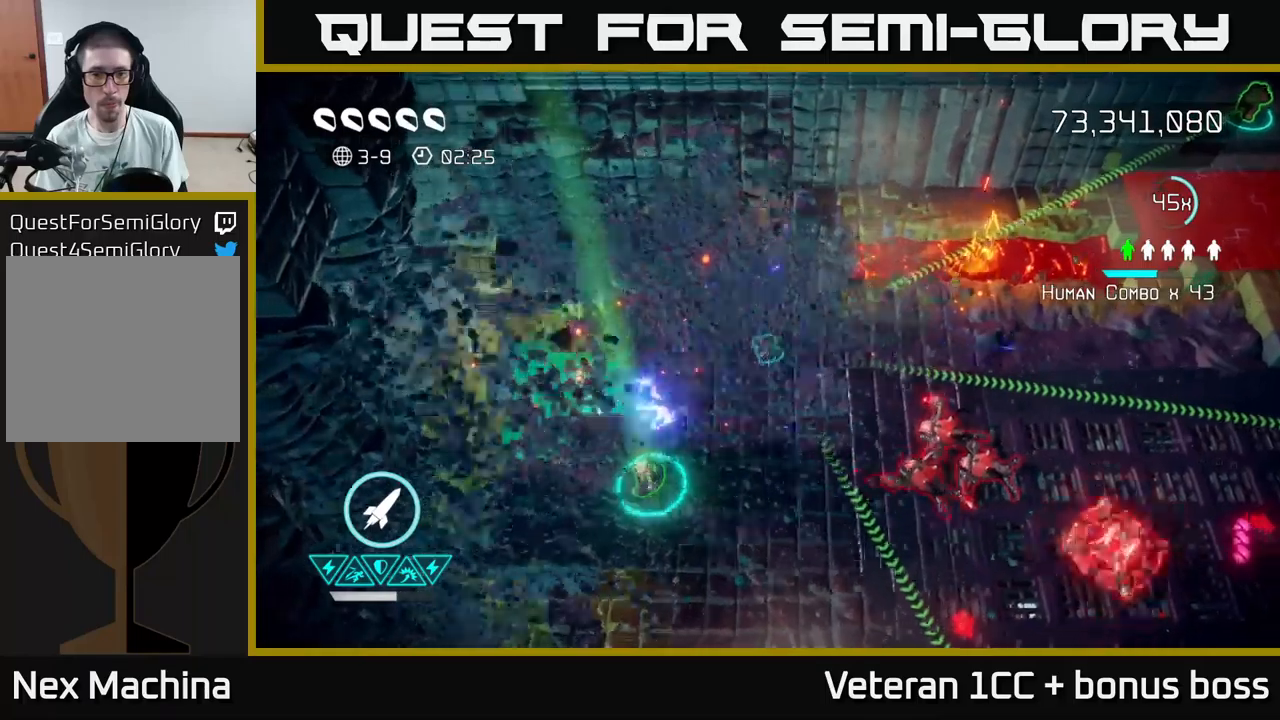
{"buttons": [], "left_stick": "left", "right_stick": "right", "events": [[17, "left_stick", "up-left"], [67, "right_stick", "right"], [167, "left_stick", "left"]]}